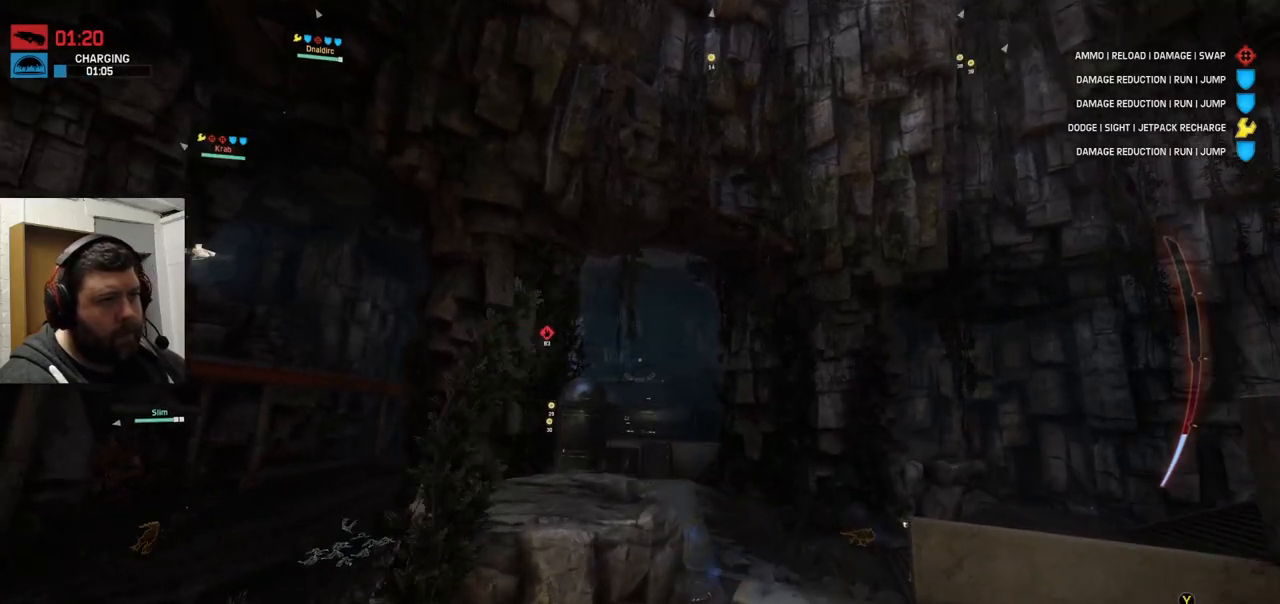
Gameplay with a controller (PlayStation layout); each line is a JSON object with the inputs held at the frame after it. "events" lists button and stick changes between this image and that frame as [ms after this image, input, new state], when the widget could be followed in between.
{"buttons": [], "left_stick": "up", "right_stick": "center", "events": [[450, "left_stick", "up"]]}
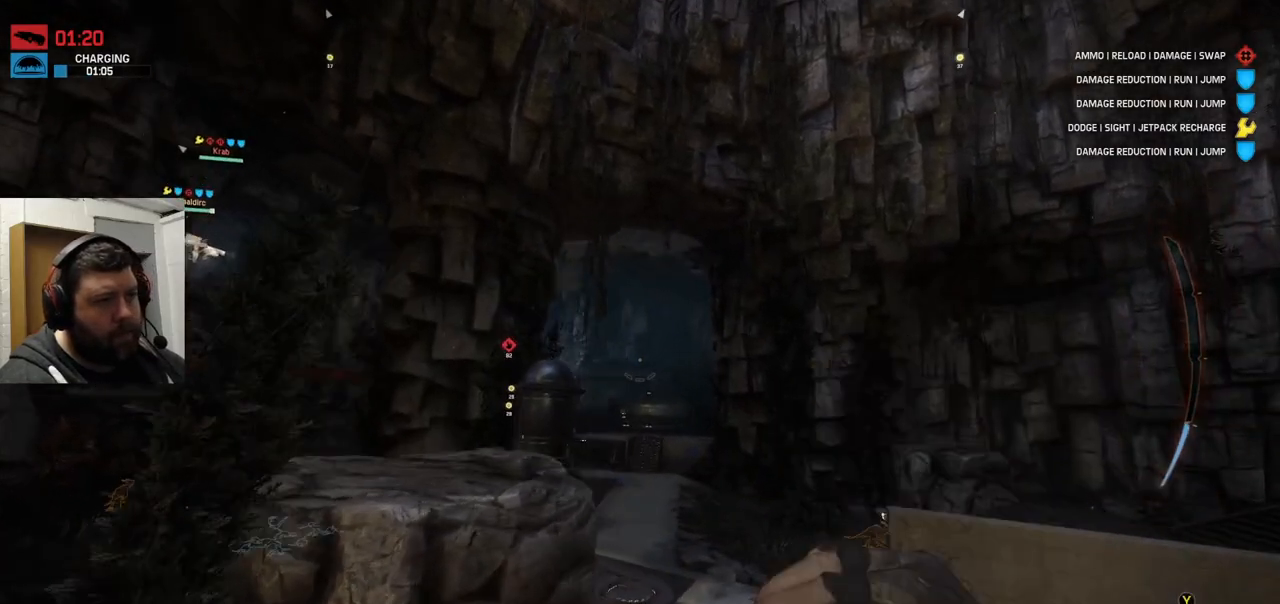
{"buttons": [], "left_stick": "up", "right_stick": "down-left", "events": [[417, "right_stick", "down-left"]]}
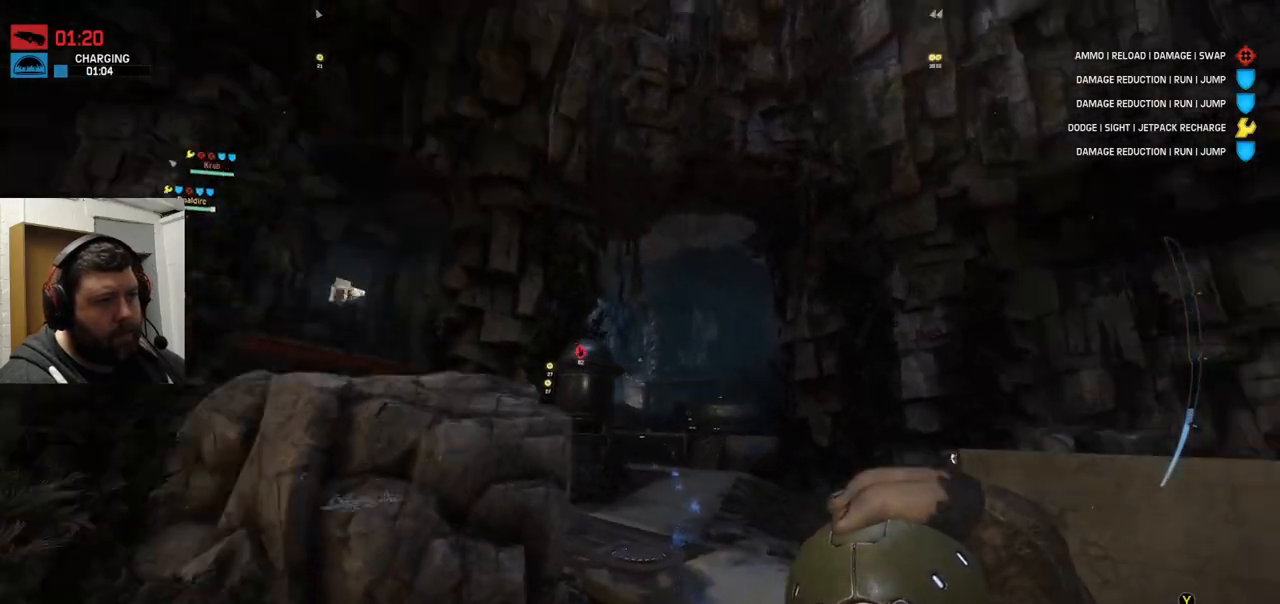
{"buttons": ["CROSS"], "left_stick": "up", "right_stick": "center", "events": [[17, "right_stick", "center"], [200, "CROSS", "down"], [283, "CROSS", "up"], [333, "CROSS", "down"], [433, "CROSS", "up"], [483, "CROSS", "down"]]}
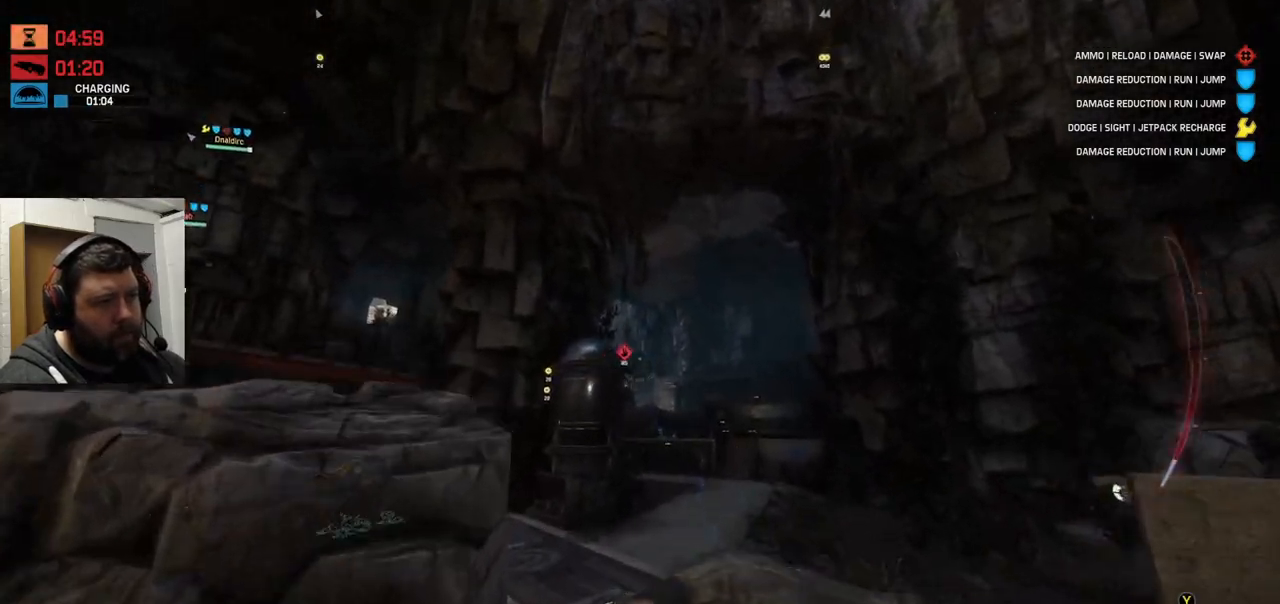
{"buttons": [], "left_stick": "up", "right_stick": "center", "events": [[100, "CROSS", "up"], [267, "TRIANGLE", "down"], [433, "TRIANGLE", "up"]]}
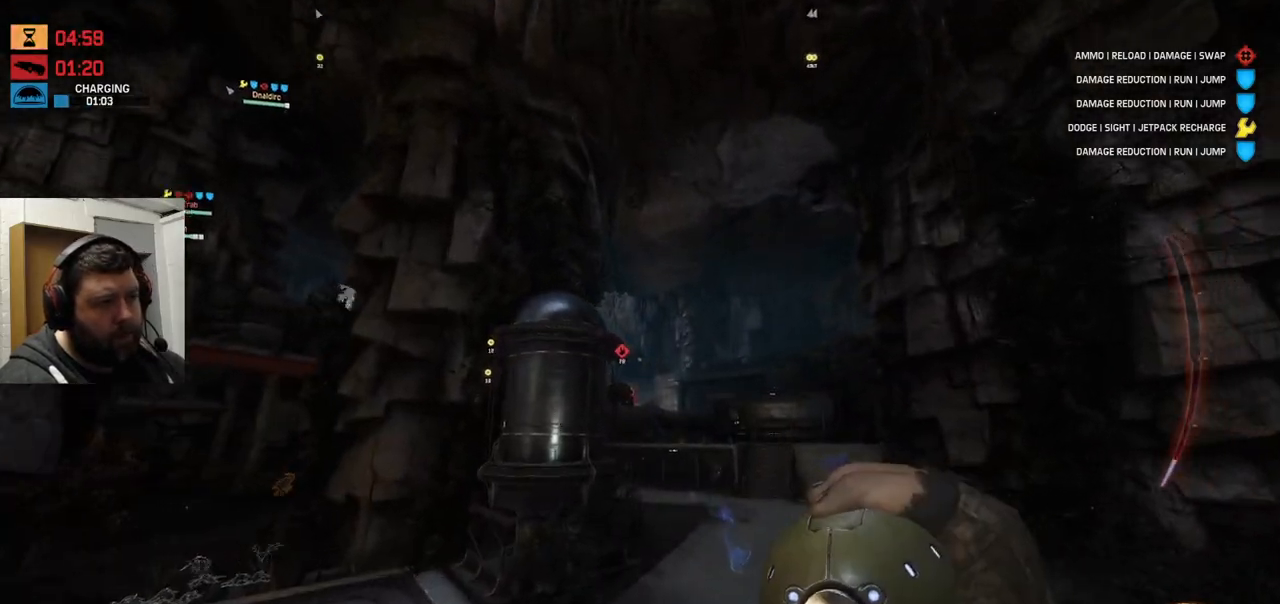
{"buttons": ["R3"], "left_stick": "up", "right_stick": "center", "events": [[433, "R3", "down"]]}
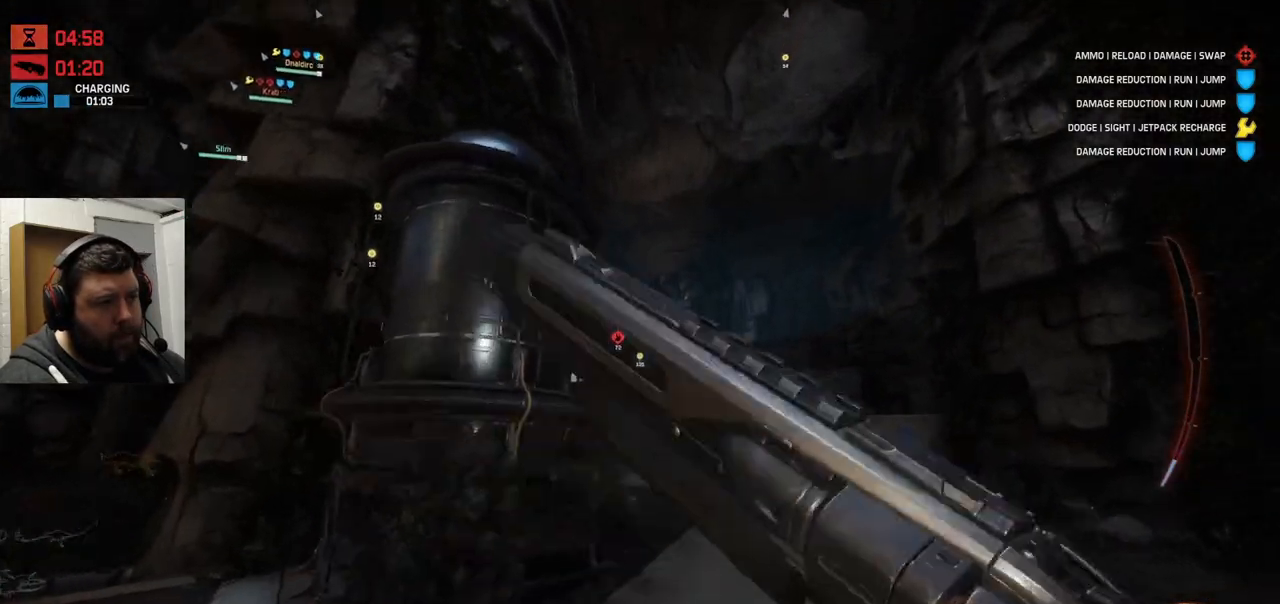
{"buttons": [], "left_stick": "up", "right_stick": "center", "events": [[17, "R3", "up"], [133, "R3", "down"], [217, "R3", "up"], [217, "right_stick", "down-left"], [267, "R3", "down"], [267, "right_stick", "center"], [350, "R3", "up"]]}
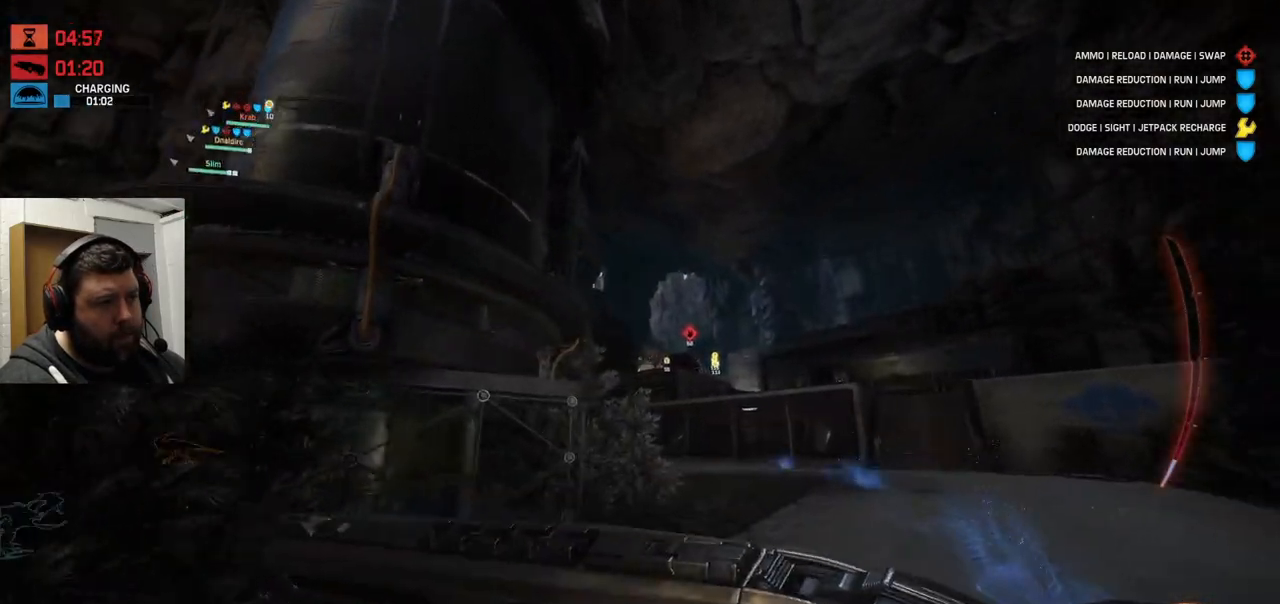
{"buttons": [], "left_stick": "up-right", "right_stick": "center", "events": [[133, "left_stick", "up-right"]]}
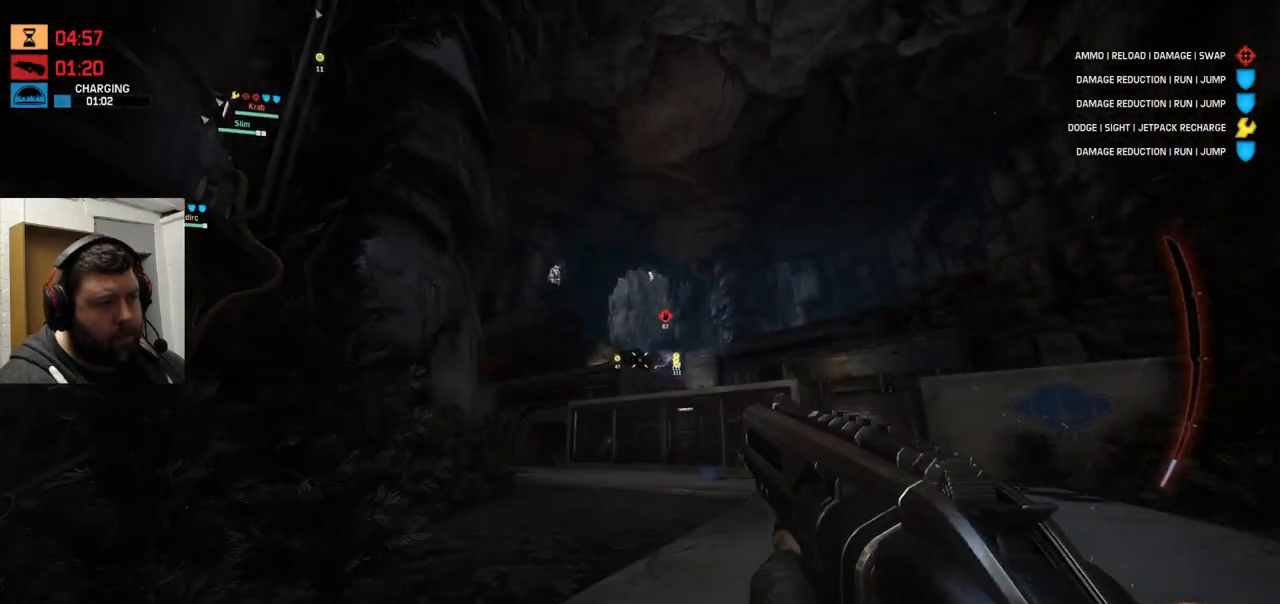
{"buttons": [], "left_stick": "up-right", "right_stick": "down-right", "events": [[267, "R2", "down"], [400, "R2", "up"], [467, "right_stick", "down-right"]]}
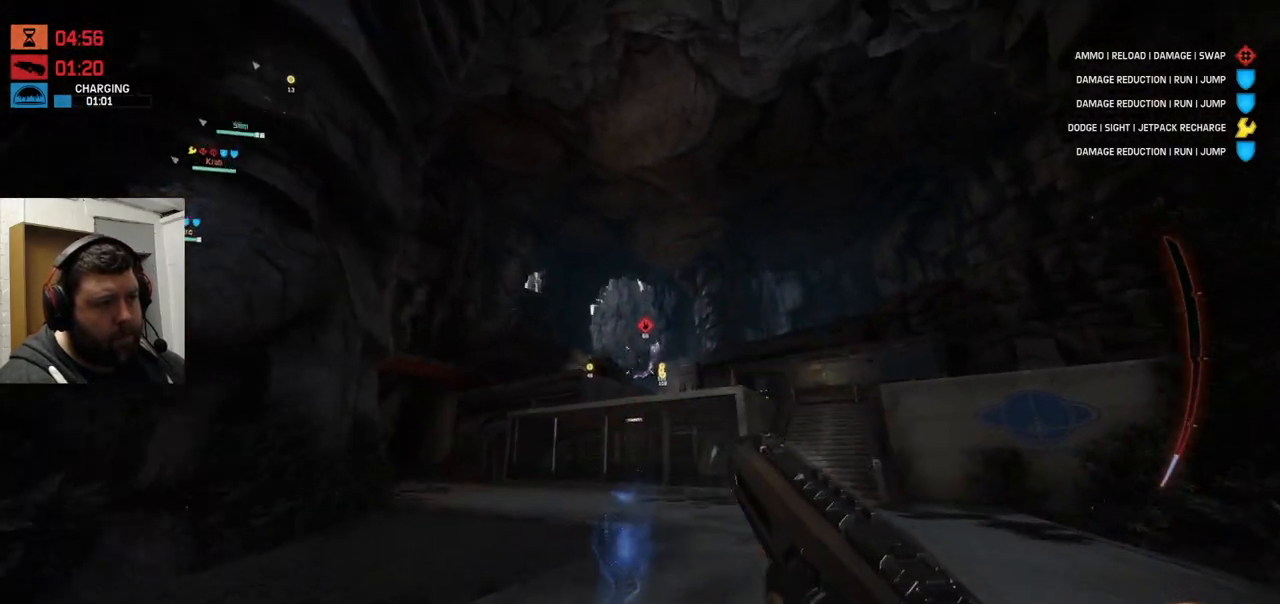
{"buttons": [], "left_stick": "up", "right_stick": "center", "events": [[83, "right_stick", "center"], [100, "R2", "down"], [150, "left_stick", "up"], [200, "R2", "up"], [300, "R2", "down"], [383, "R2", "up"], [433, "R2", "down"], [500, "R2", "up"]]}
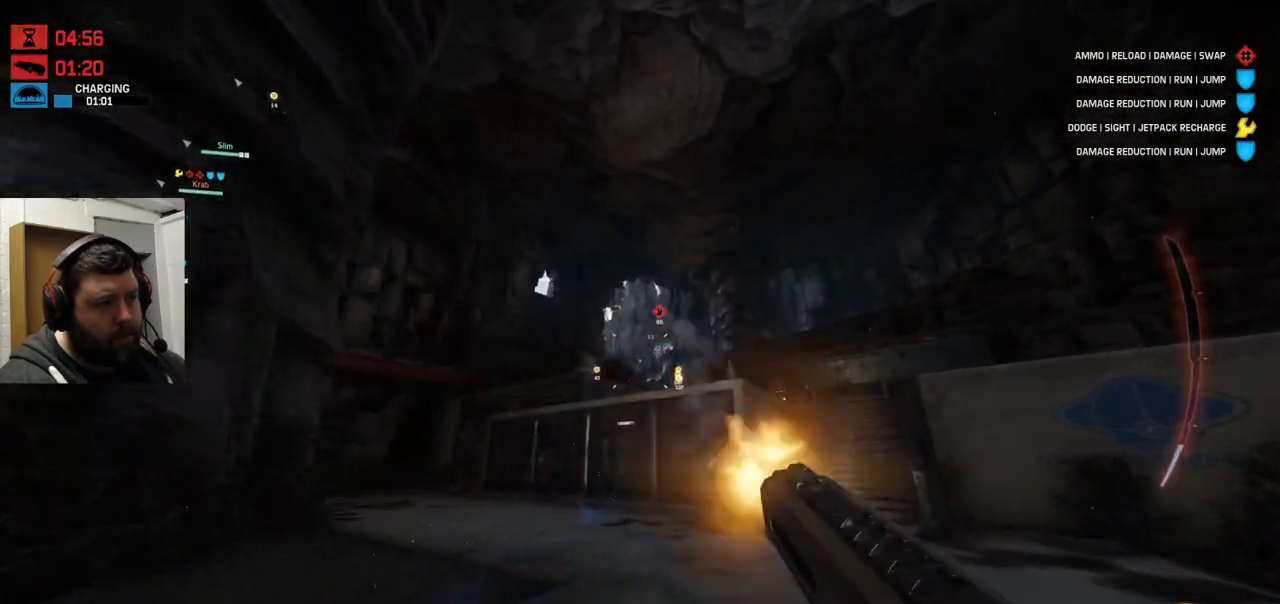
{"buttons": ["R2"], "left_stick": "up", "right_stick": "center", "events": [[183, "R2", "down"], [300, "R2", "up"], [333, "R2", "down"], [417, "R2", "up"], [467, "R2", "down"]]}
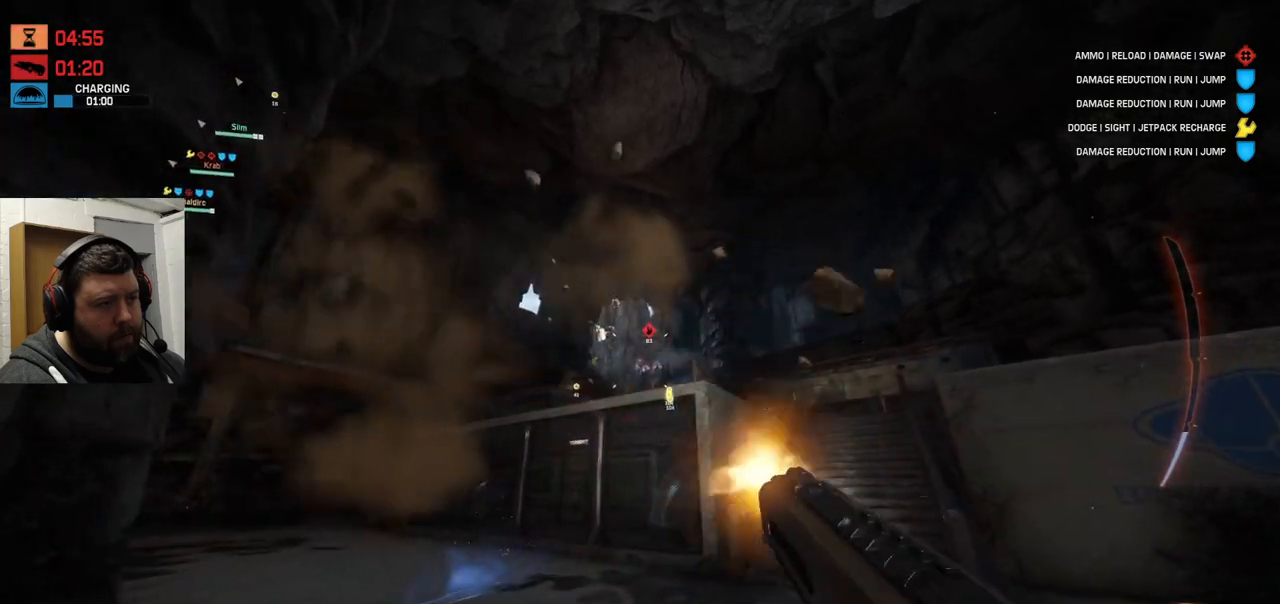
{"buttons": [], "left_stick": "up", "right_stick": "center", "events": [[67, "R2", "up"], [117, "R2", "down"], [217, "R2", "up"], [383, "CROSS", "down"], [467, "CROSS", "up"]]}
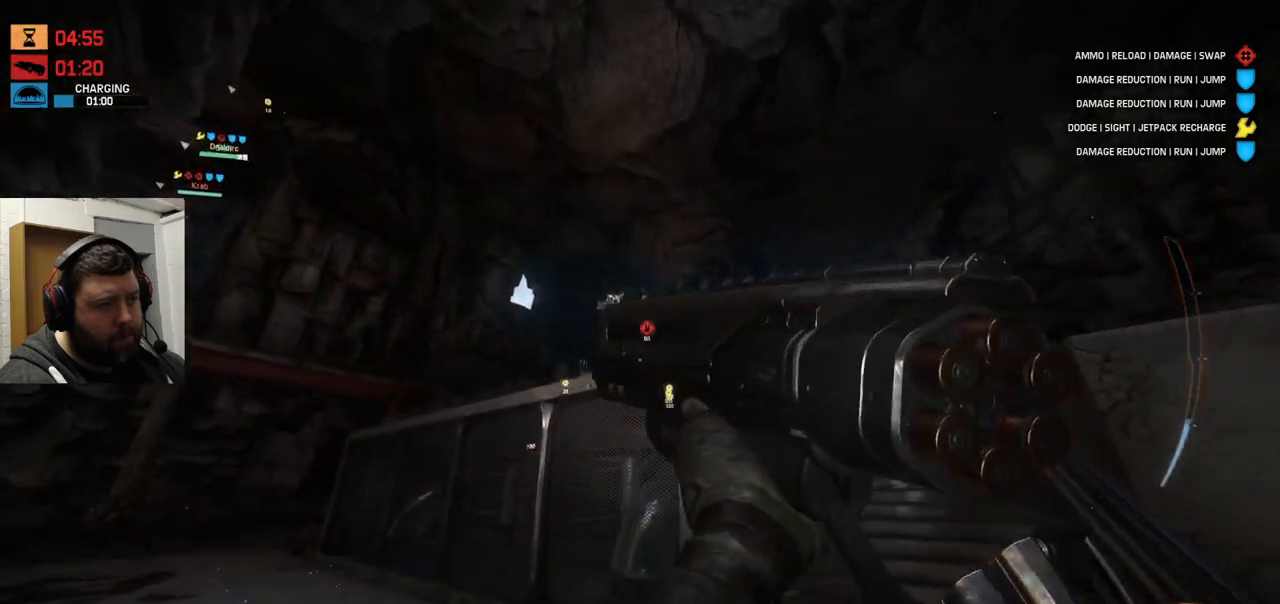
{"buttons": ["CROSS"], "left_stick": "up", "right_stick": "center", "events": [[33, "CROSS", "down"], [133, "CROSS", "up"], [200, "CROSS", "down"]]}
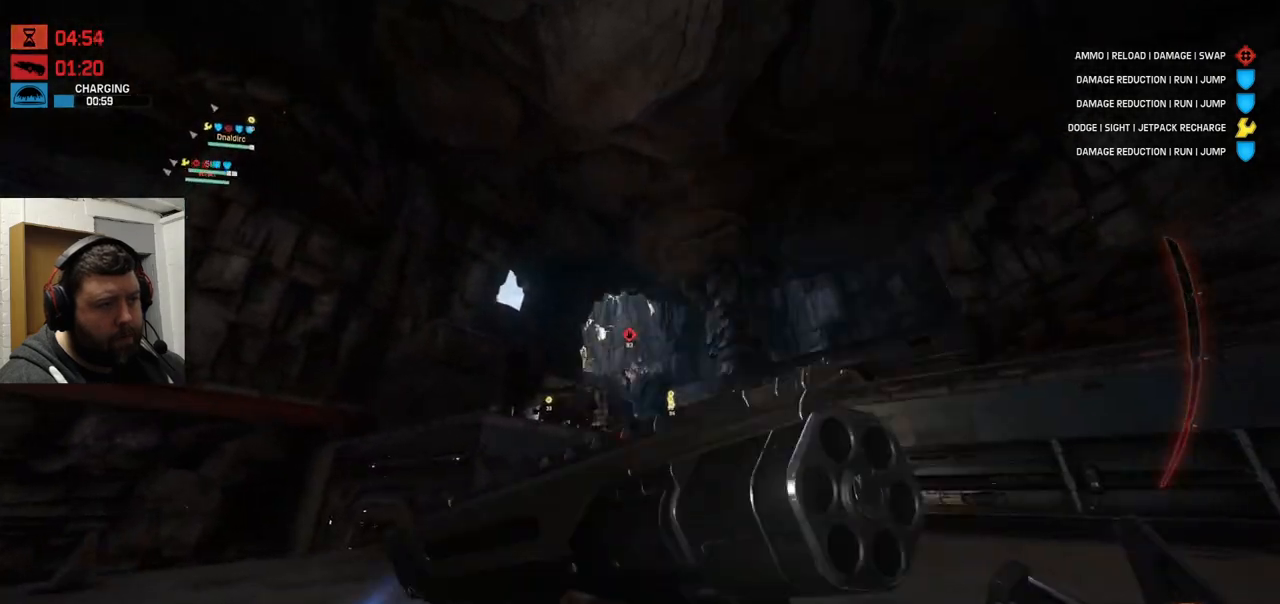
{"buttons": [], "left_stick": "up", "right_stick": "center", "events": [[33, "CROSS", "up"], [317, "right_stick", "left"], [383, "right_stick", "center"]]}
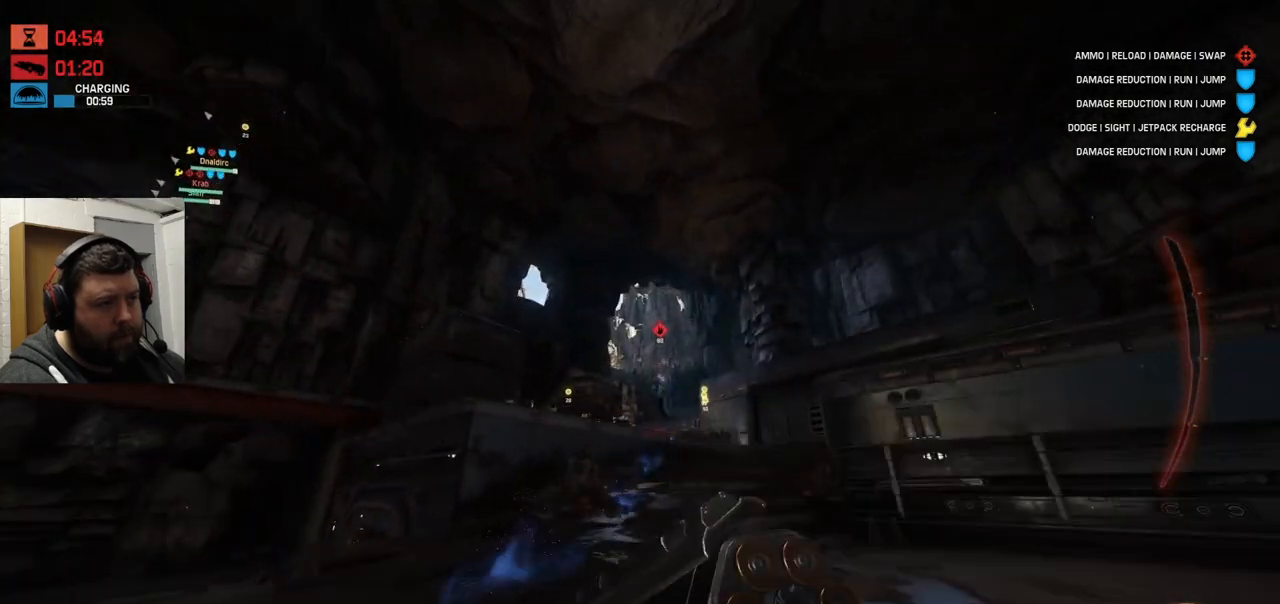
{"buttons": ["R2"], "left_stick": "up", "right_stick": "center", "events": [[33, "right_stick", "left"], [100, "right_stick", "center"], [183, "R2", "down"], [183, "right_stick", "up-right"], [267, "R2", "up"], [267, "right_stick", "center"], [500, "R2", "down"]]}
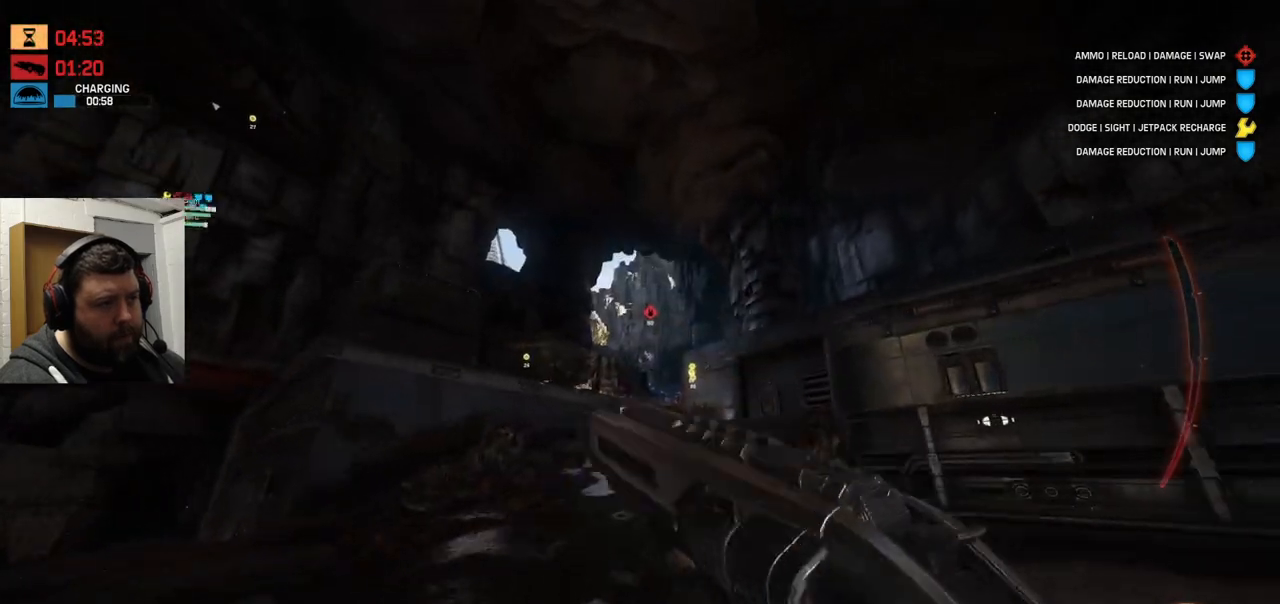
{"buttons": [], "left_stick": "up", "right_stick": "center", "events": [[100, "R2", "up"], [183, "R2", "down"], [283, "R2", "up"]]}
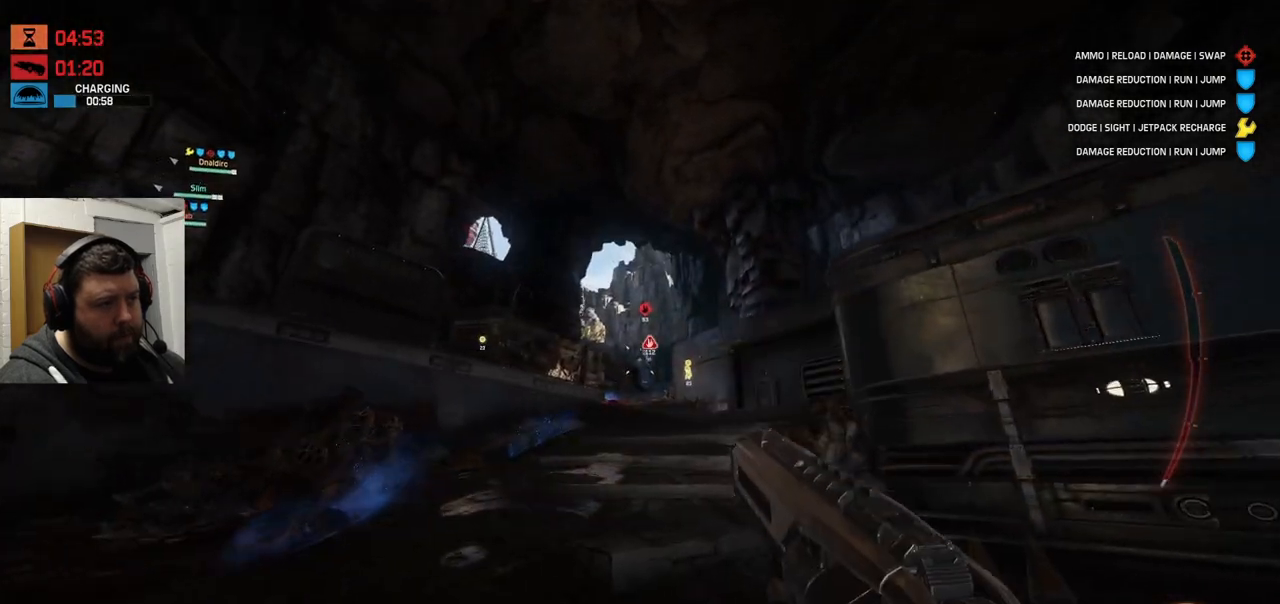
{"buttons": [], "left_stick": "up", "right_stick": "center", "events": [[50, "R3", "down"], [117, "R3", "up"], [200, "R2", "down"], [317, "R2", "up"], [350, "R2", "down"], [467, "R2", "up"]]}
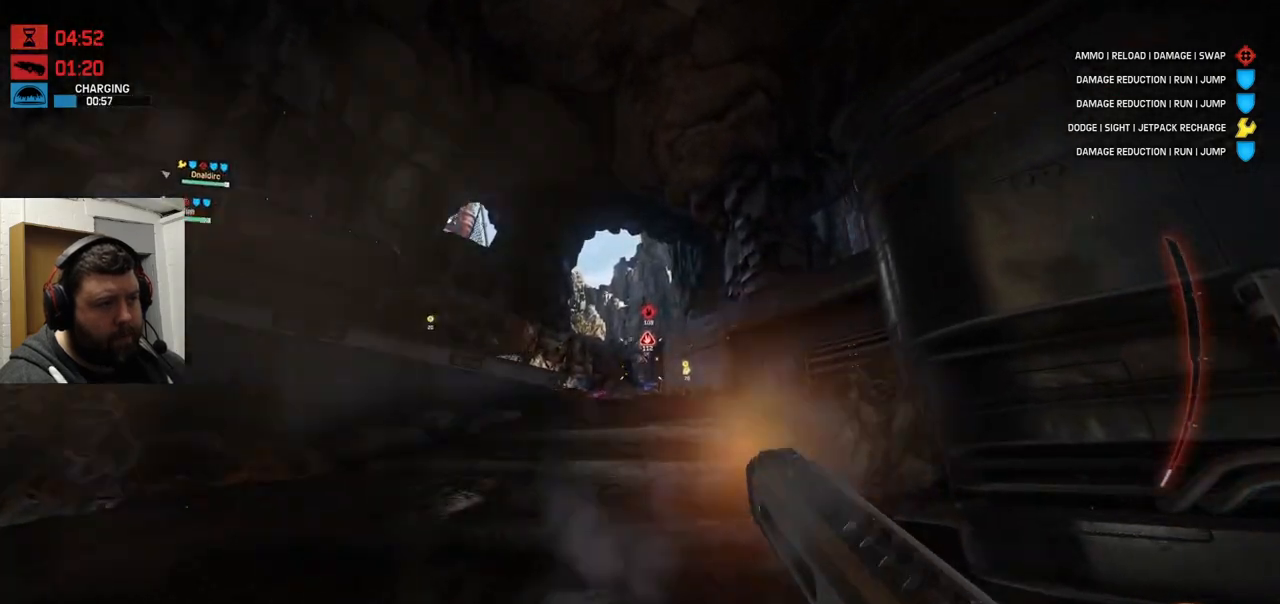
{"buttons": ["R2"], "left_stick": "up", "right_stick": "center", "events": [[17, "R2", "down"], [100, "R2", "up"], [183, "R2", "down"]]}
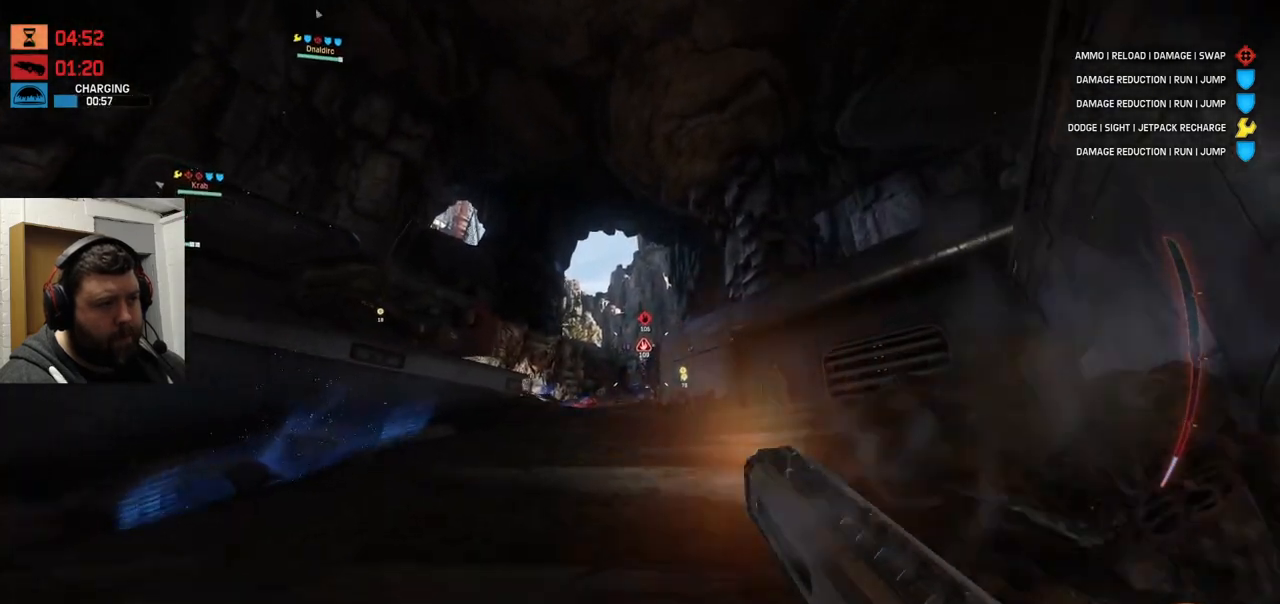
{"buttons": ["CROSS"], "left_stick": "up", "right_stick": "center", "events": [[67, "R2", "up"], [183, "CROSS", "down"], [250, "CROSS", "up"], [317, "CROSS", "down"], [400, "CROSS", "up"], [467, "CROSS", "down"]]}
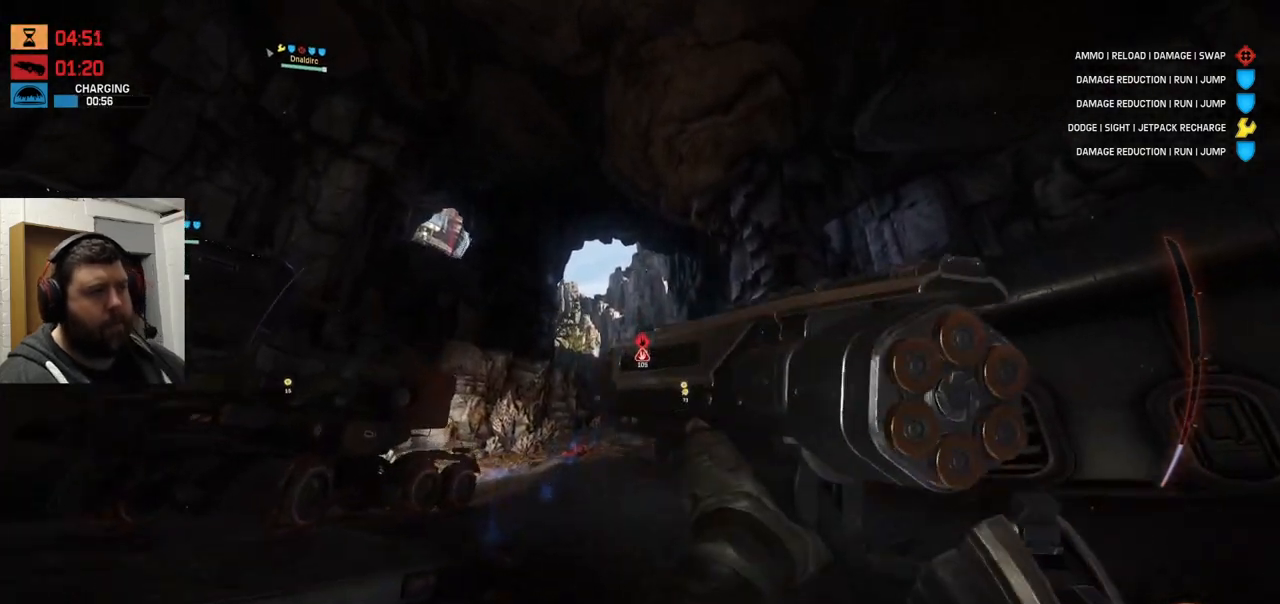
{"buttons": [], "left_stick": "up", "right_stick": "center", "events": [[33, "CROSS", "up"], [83, "CROSS", "down"], [150, "CROSS", "up"]]}
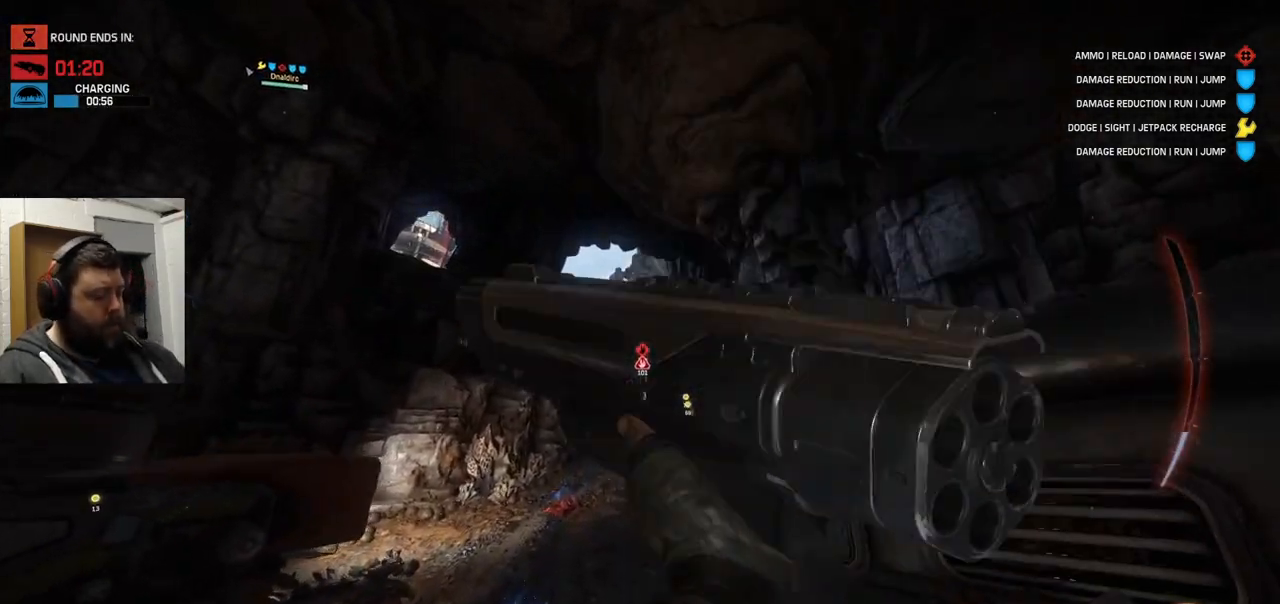
{"buttons": [], "left_stick": "up", "right_stick": "center", "events": []}
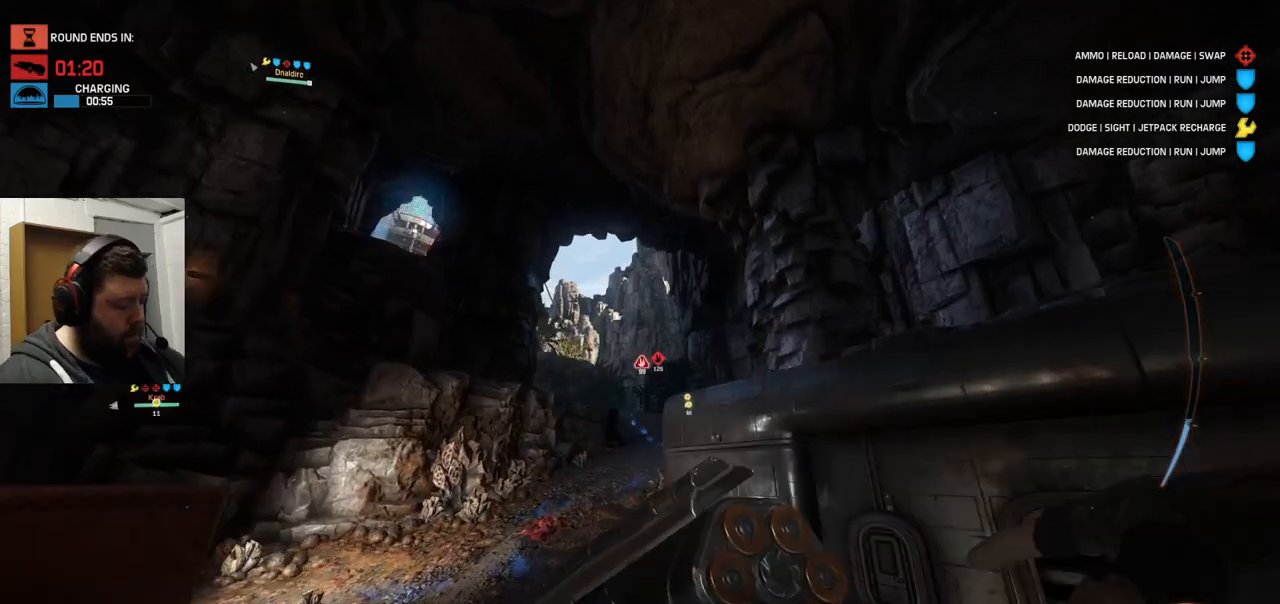
{"buttons": ["CROSS"], "left_stick": "up", "right_stick": "center", "events": [[350, "CROSS", "down"]]}
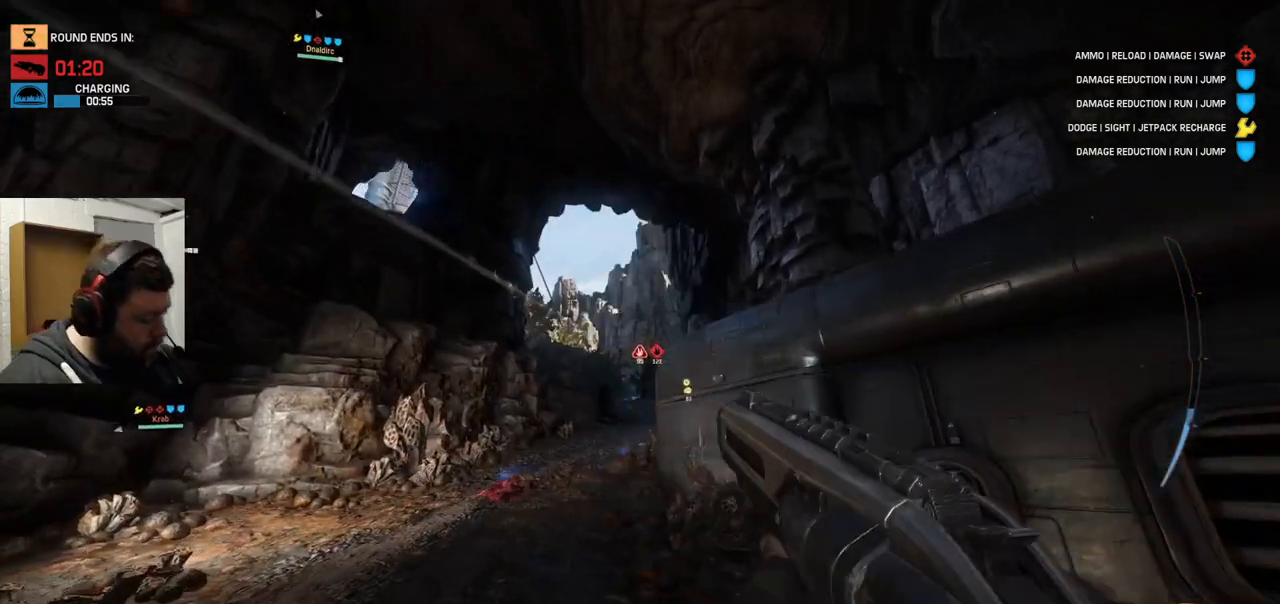
{"buttons": ["CROSS"], "left_stick": "up", "right_stick": "center", "events": [[317, "CROSS", "up"], [417, "CROSS", "down"]]}
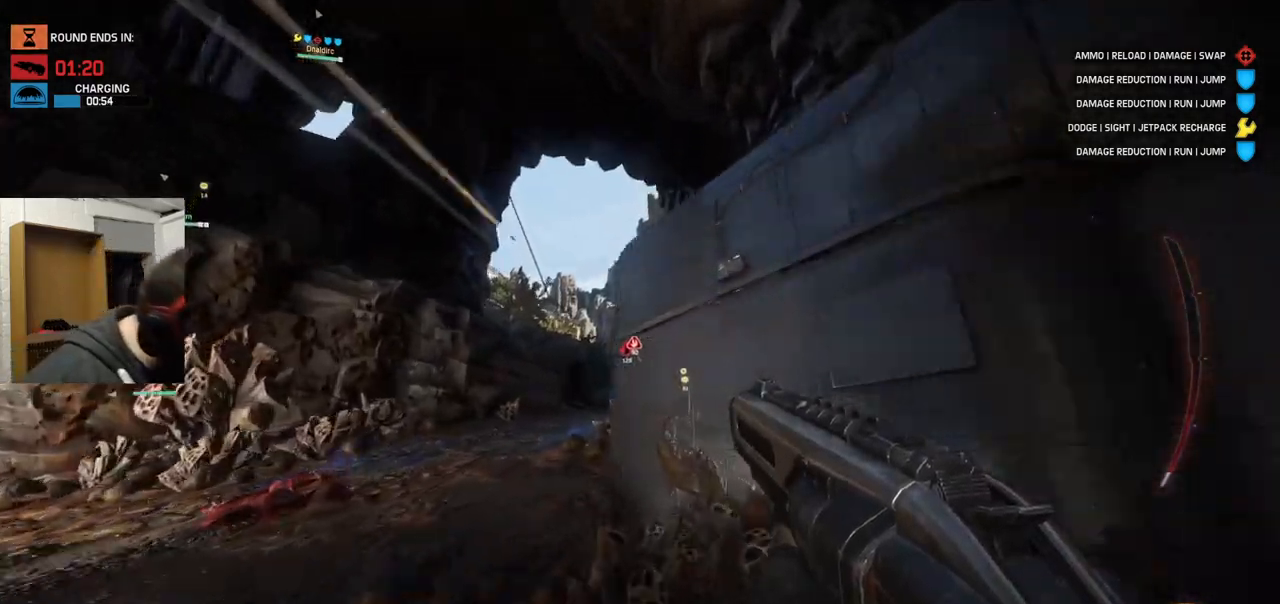
{"buttons": [], "left_stick": "up", "right_stick": "center", "events": [[200, "CROSS", "up"]]}
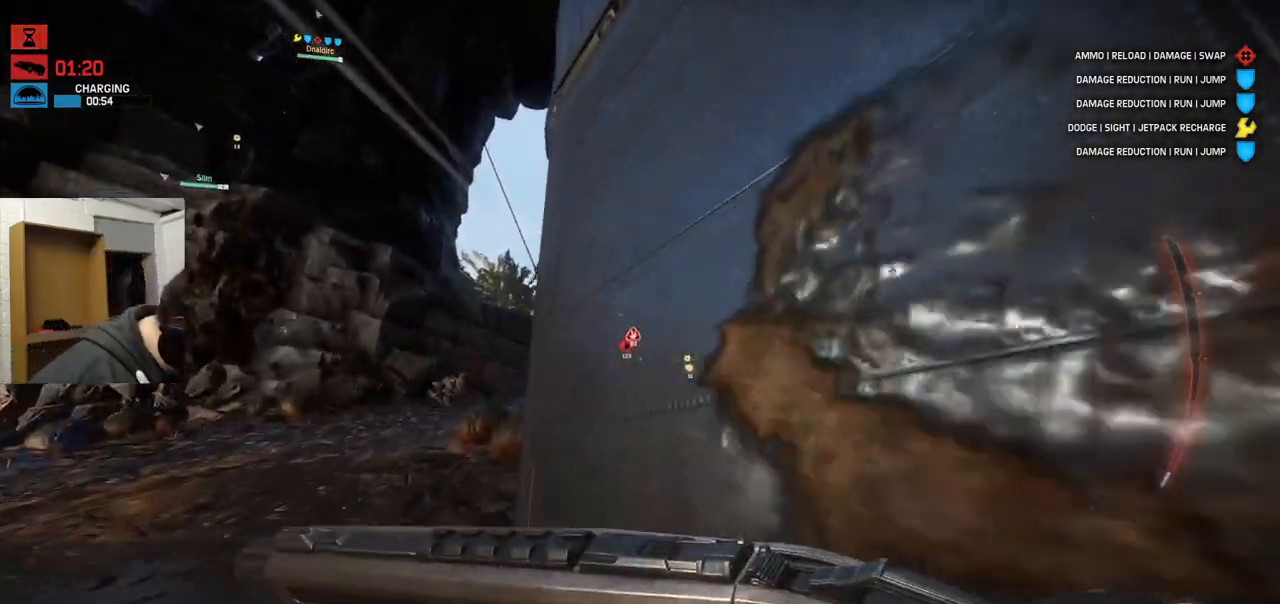
{"buttons": [], "left_stick": "up", "right_stick": "center", "events": [[33, "left_stick", "up-left"], [383, "left_stick", "up"]]}
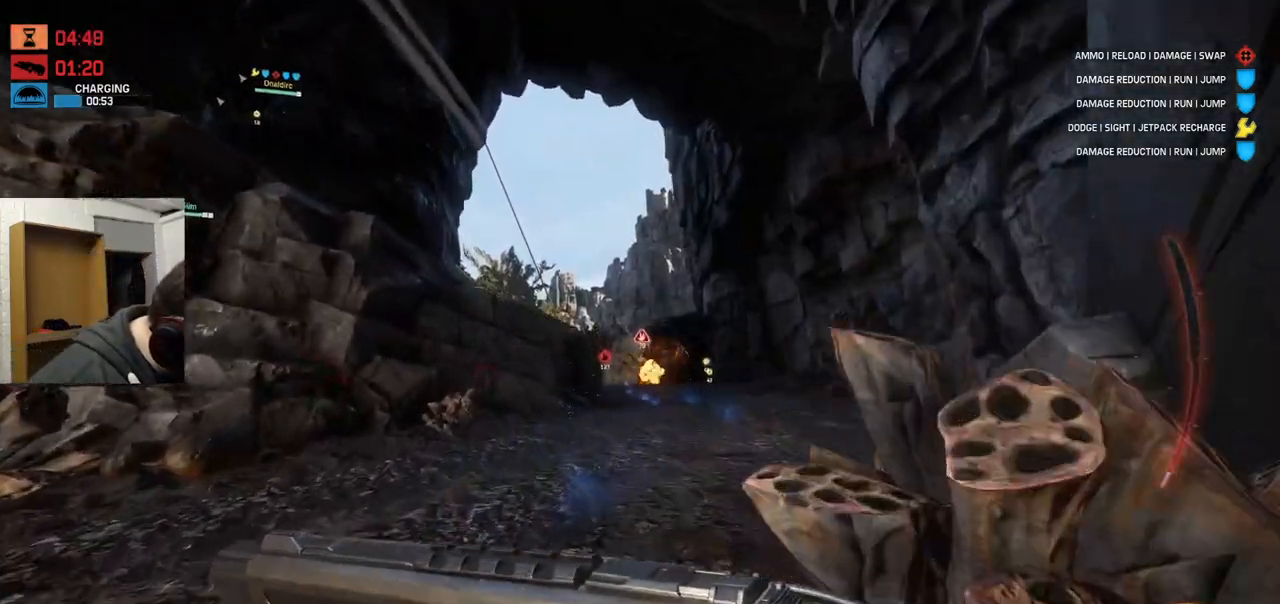
{"buttons": ["SQUARE"], "left_stick": "up", "right_stick": "center", "events": [[433, "SQUARE", "down"]]}
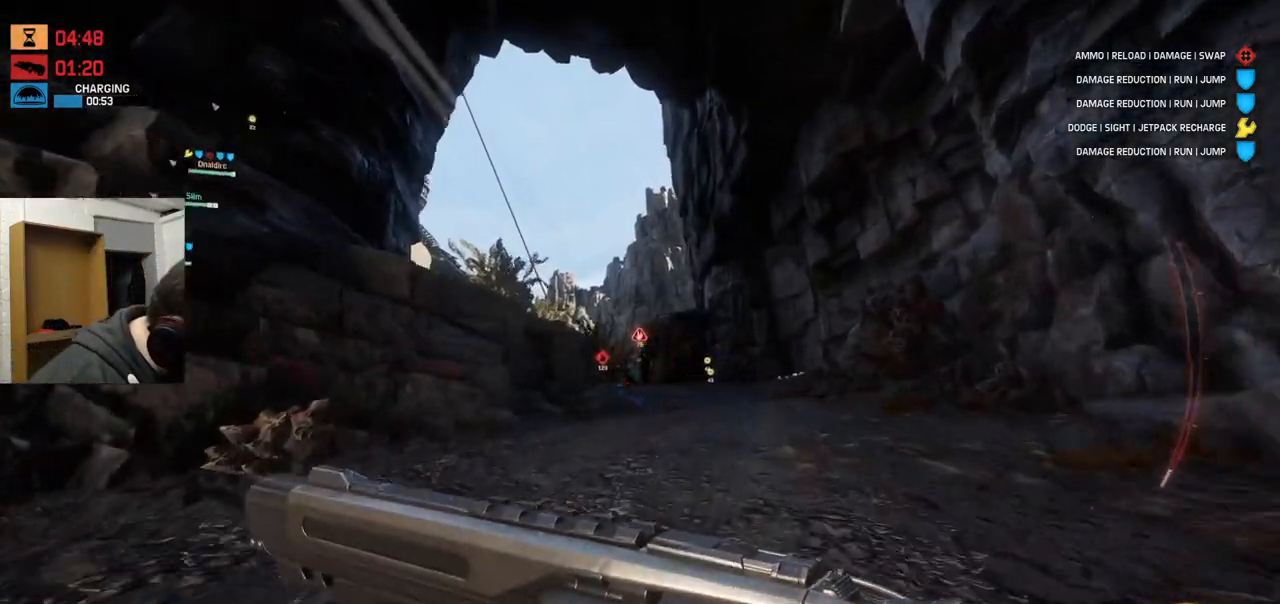
{"buttons": [], "left_stick": "up", "right_stick": "center", "events": [[33, "SQUARE", "up"], [67, "SQUARE", "down"], [217, "SQUARE", "up"], [317, "SQUARE", "down"], [467, "SQUARE", "up"]]}
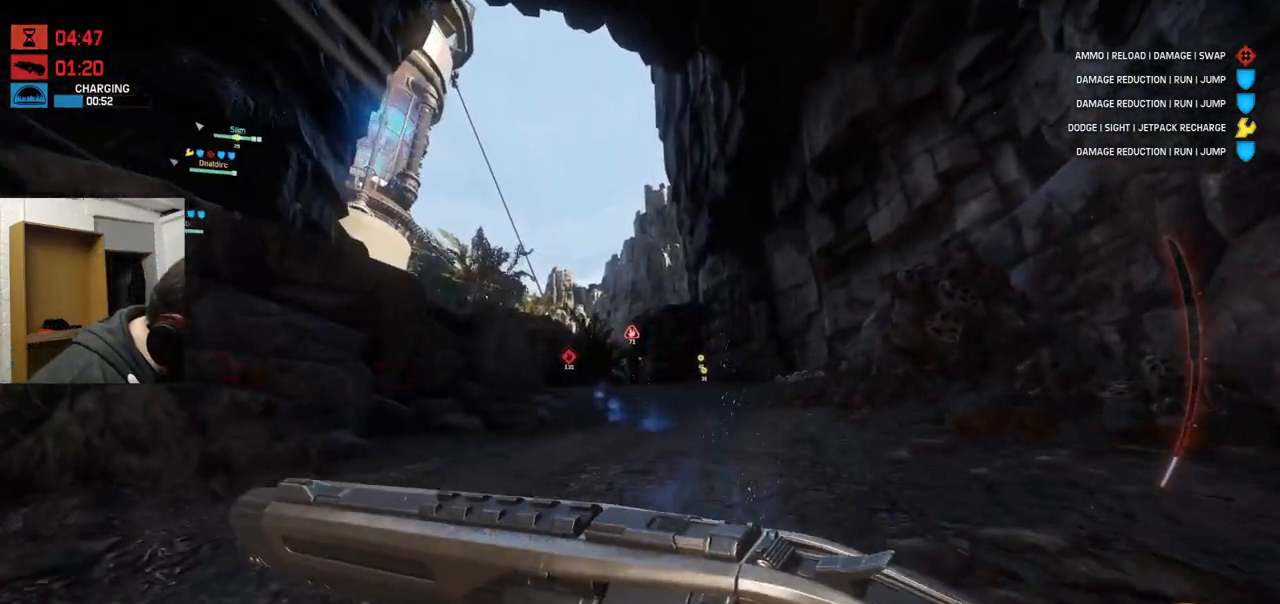
{"buttons": [], "left_stick": "up", "right_stick": "left", "events": [[433, "right_stick", "left"]]}
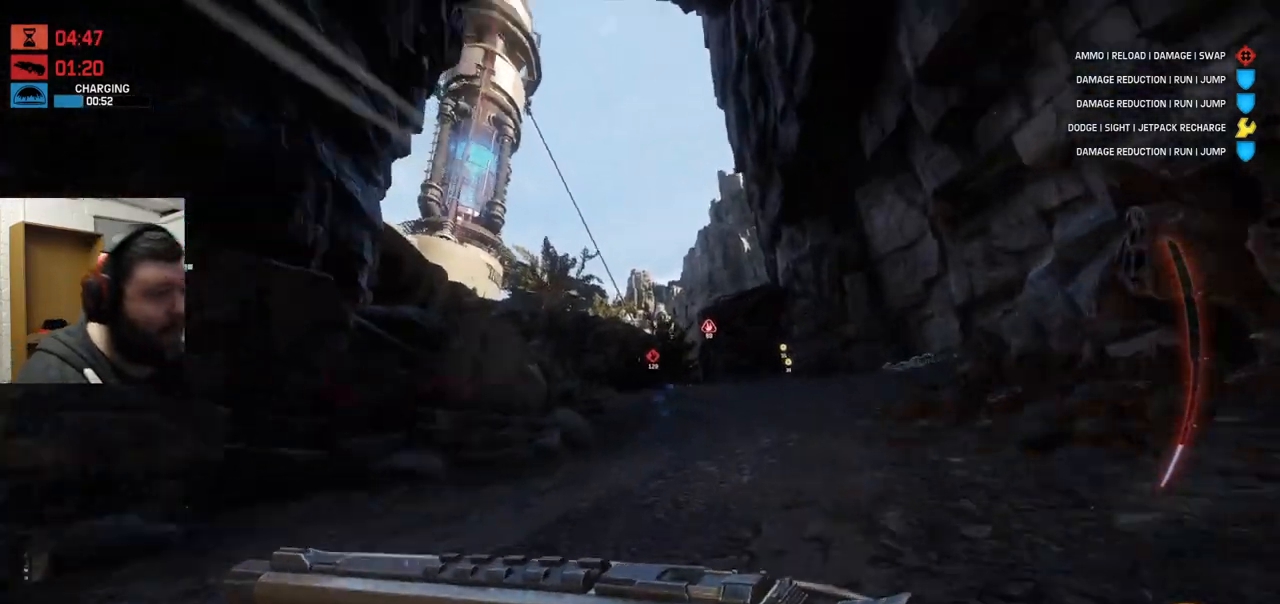
{"buttons": [], "left_stick": "up", "right_stick": "center", "events": [[33, "right_stick", "center"]]}
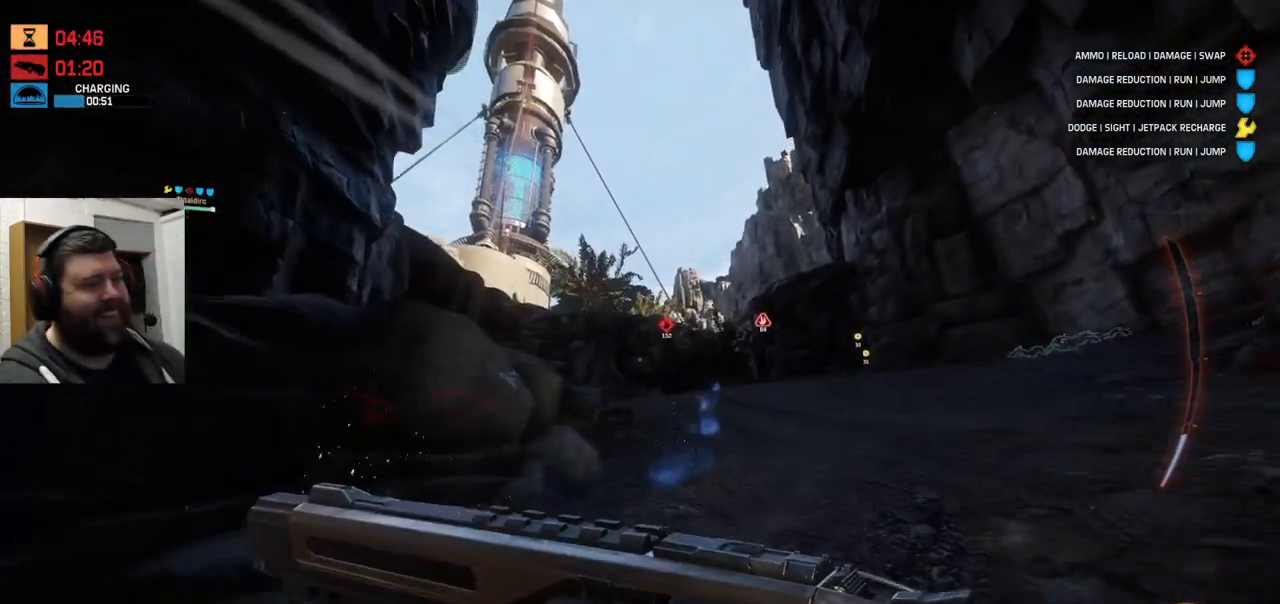
{"buttons": [], "left_stick": "up", "right_stick": "center", "events": [[250, "CROSS", "down"], [300, "CROSS", "up"], [383, "CROSS", "down"], [483, "CROSS", "up"]]}
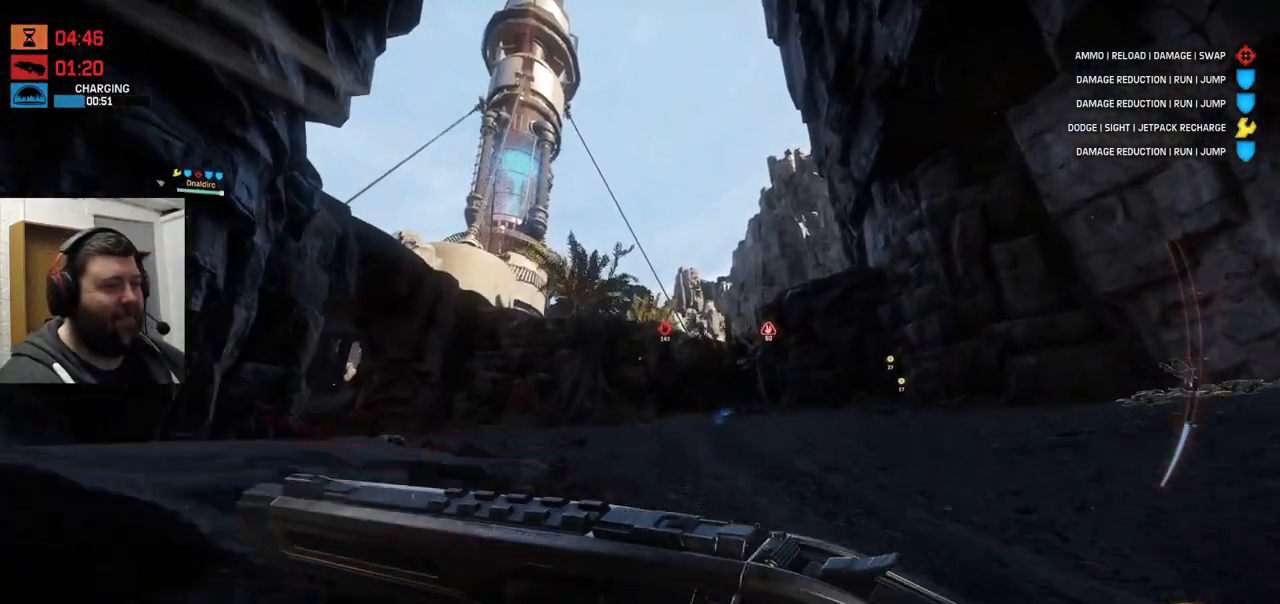
{"buttons": [], "left_stick": "up", "right_stick": "up-left", "events": [[50, "CROSS", "down"], [167, "CROSS", "up"], [450, "right_stick", "up-left"]]}
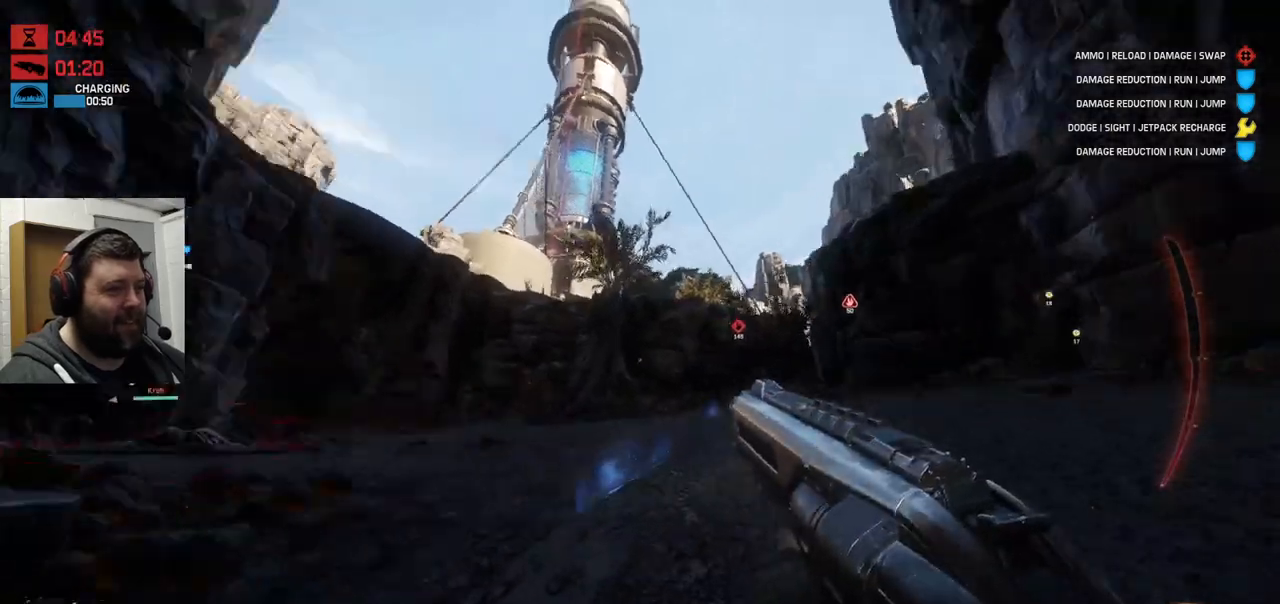
{"buttons": [], "left_stick": "up", "right_stick": "center", "events": [[117, "right_stick", "center"], [250, "right_stick", "up-left"], [400, "right_stick", "center"]]}